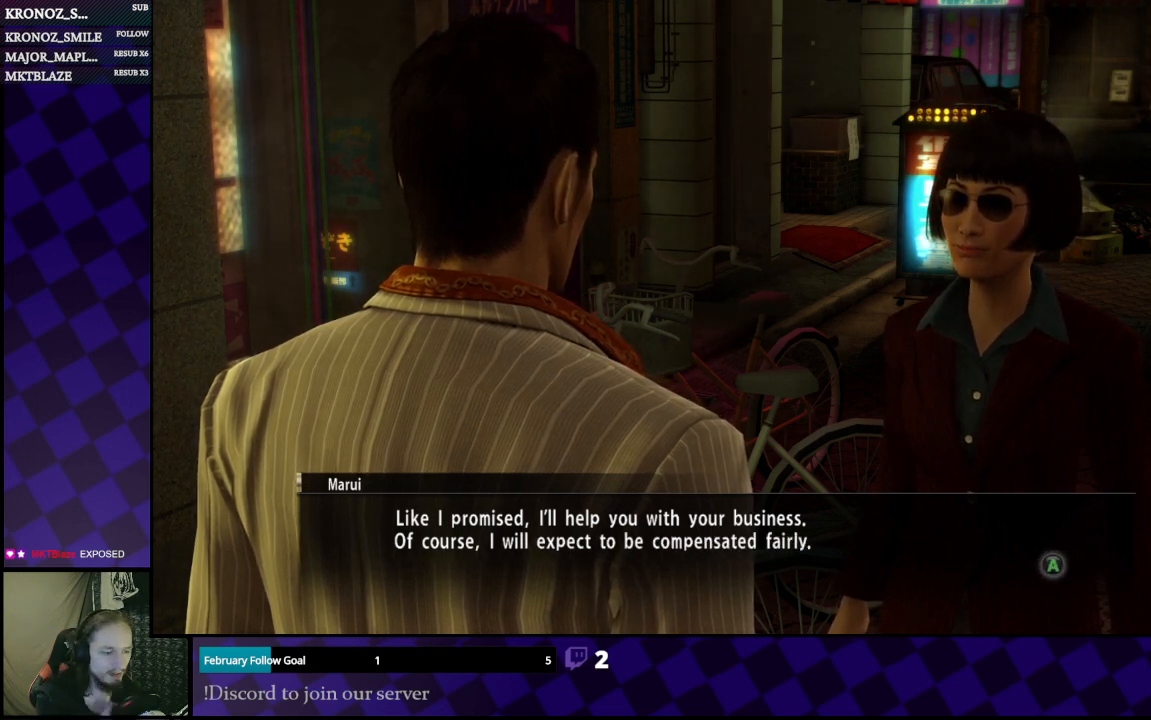
Gameplay with a controller (Xbox layout); each line is a JSON object with the inputs held at the frame after it. "events" lists button and stick changes between this image and that frame as [ms after this image, input, new state], when the widget could be followed in between.
{"buttons": [], "left_stick": "center", "right_stick": "center", "events": [[133, "A", "down"], [200, "A", "up"]]}
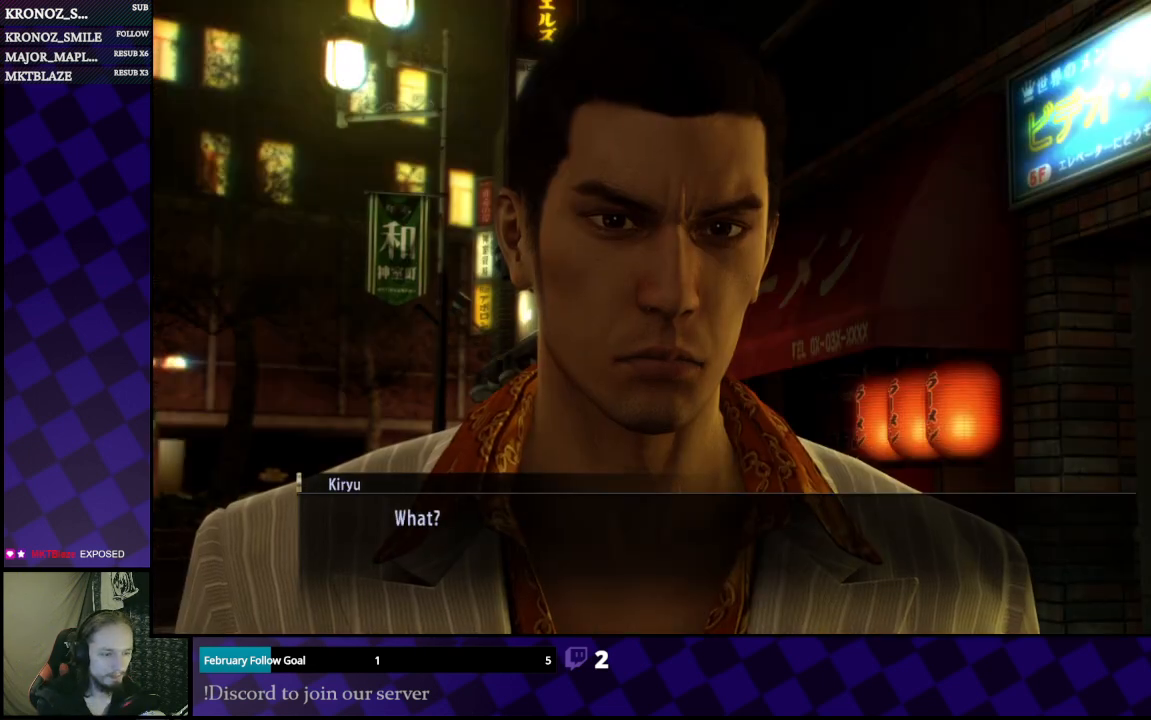
{"buttons": [], "left_stick": "center", "right_stick": "center", "events": []}
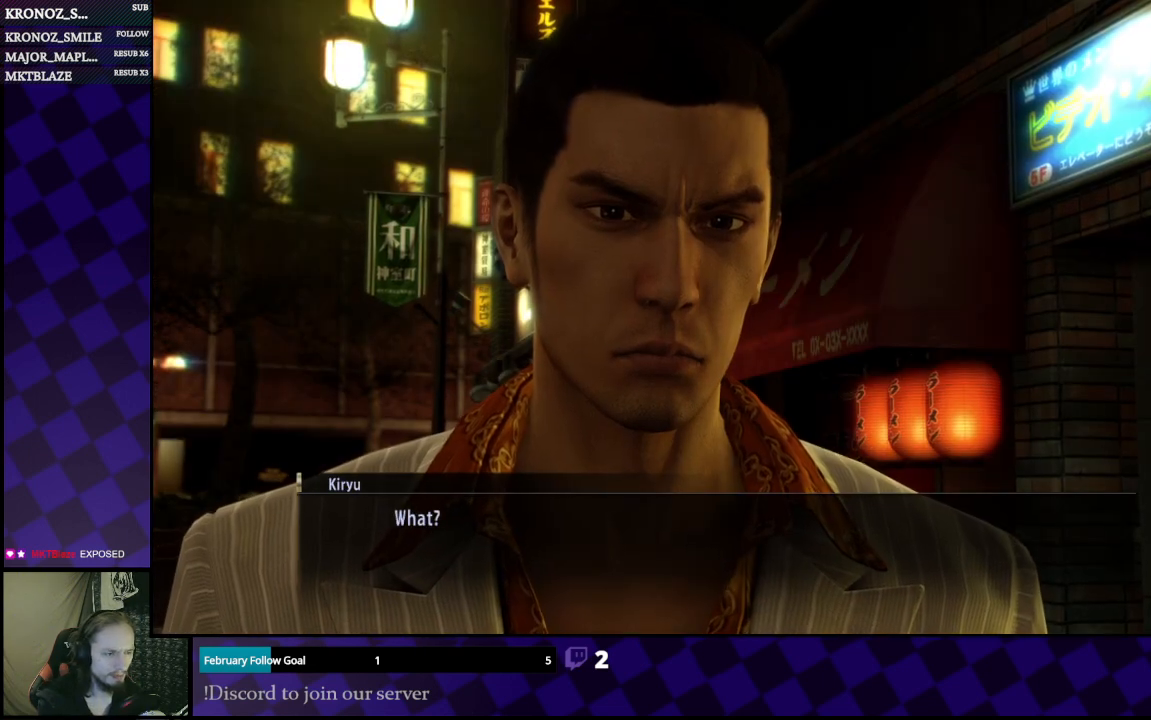
{"buttons": [], "left_stick": "center", "right_stick": "center", "events": []}
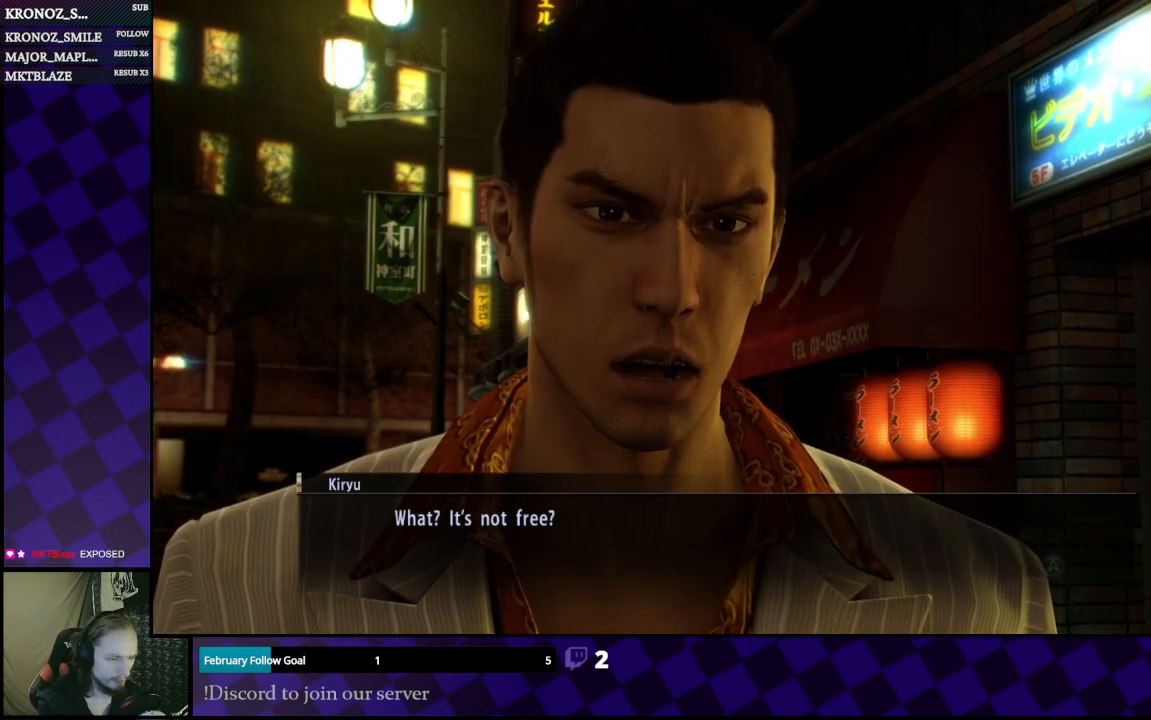
{"buttons": [], "left_stick": "center", "right_stick": "center", "events": []}
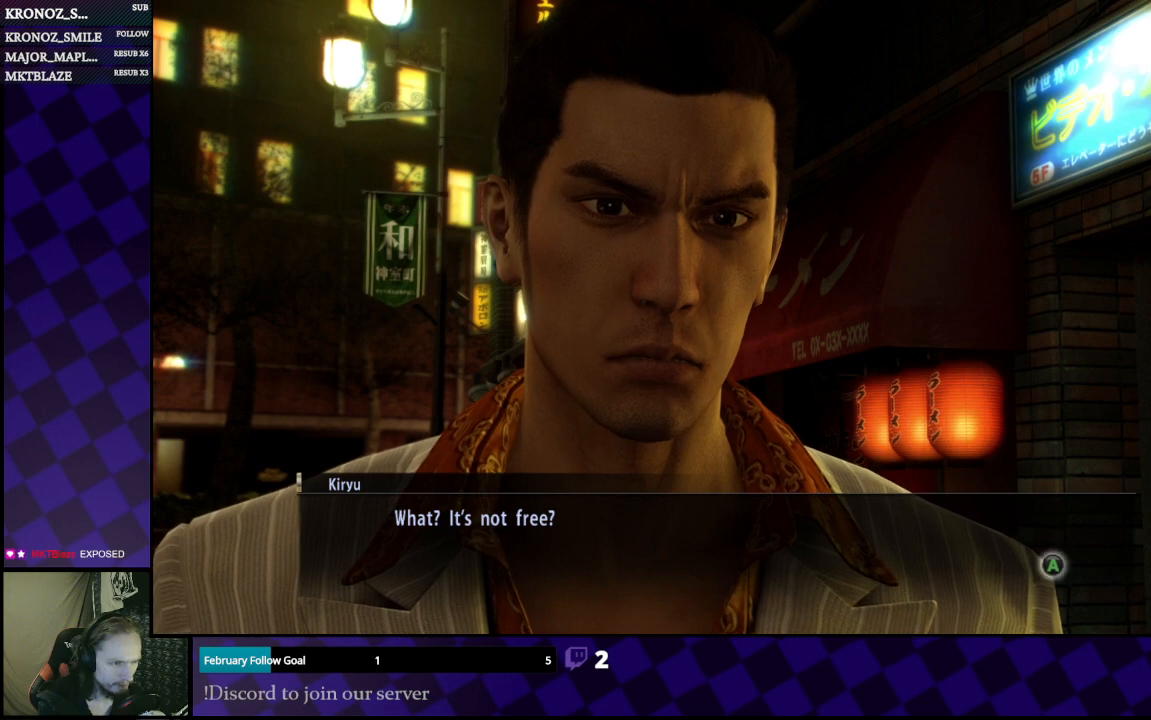
{"buttons": [], "left_stick": "center", "right_stick": "center", "events": []}
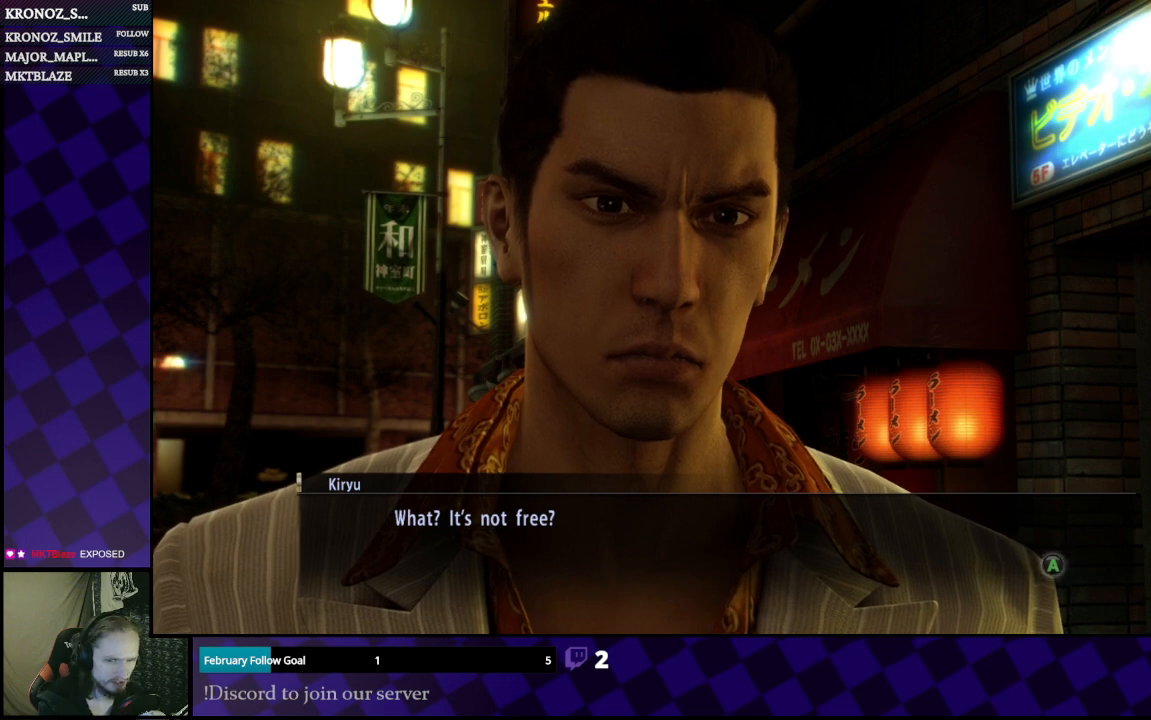
{"buttons": [], "left_stick": "center", "right_stick": "center", "events": []}
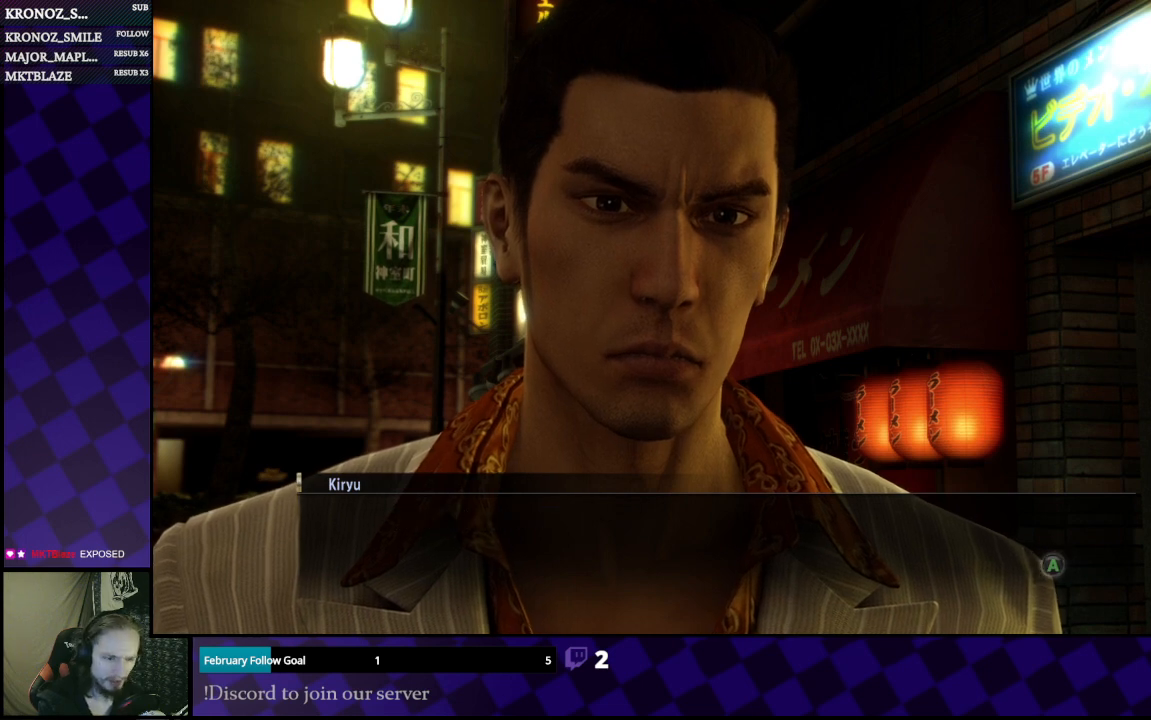
{"buttons": [], "left_stick": "center", "right_stick": "center", "events": [[33, "A", "down"], [100, "A", "up"]]}